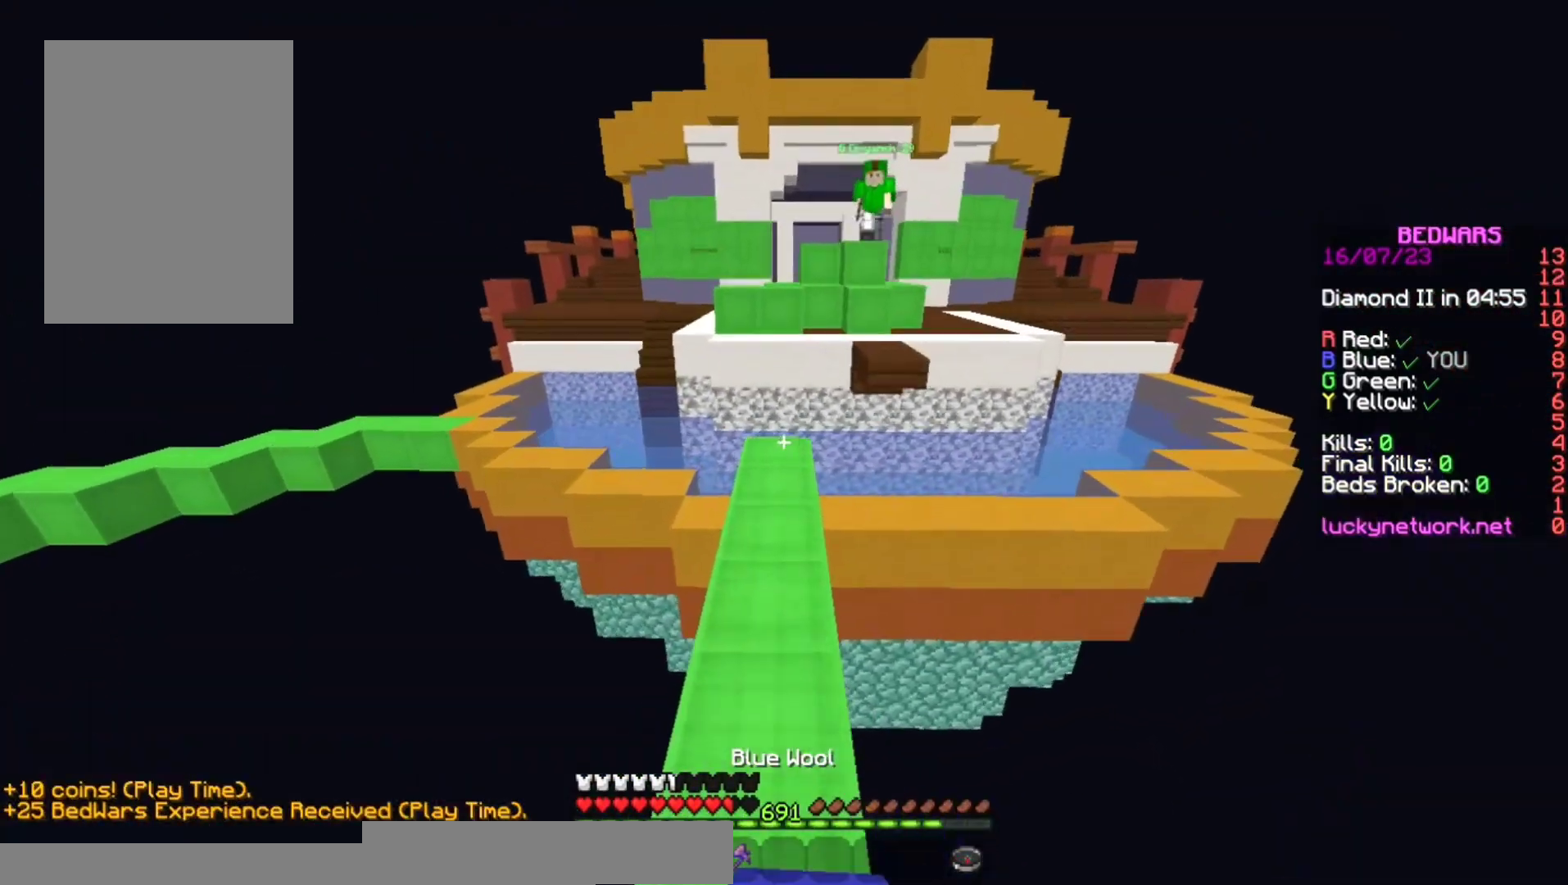
Gameplay with keyboard and mouse; each line is a JSON object with the keys and mouse buttons held at the frame after it. "events" lists presses ("down") and releases ("up") of "a", "d", "s", "space", "w", "mouse_left" and "mouse_right" between this image and that frame as [ms after this image, input, new state], when the widget could be followed in between. "mouse_left", "mouse_right" = the "left", "right" buttons of the "mouse" list. No other keys are recorded. Fast repeated clicks can show as one long hold. Mouse movement is not recorded.
{"keys": ["s"], "mouse": [], "events": [[100, "mouse_left", "up"], [367, "w", "up"], [400, "s", "down"]]}
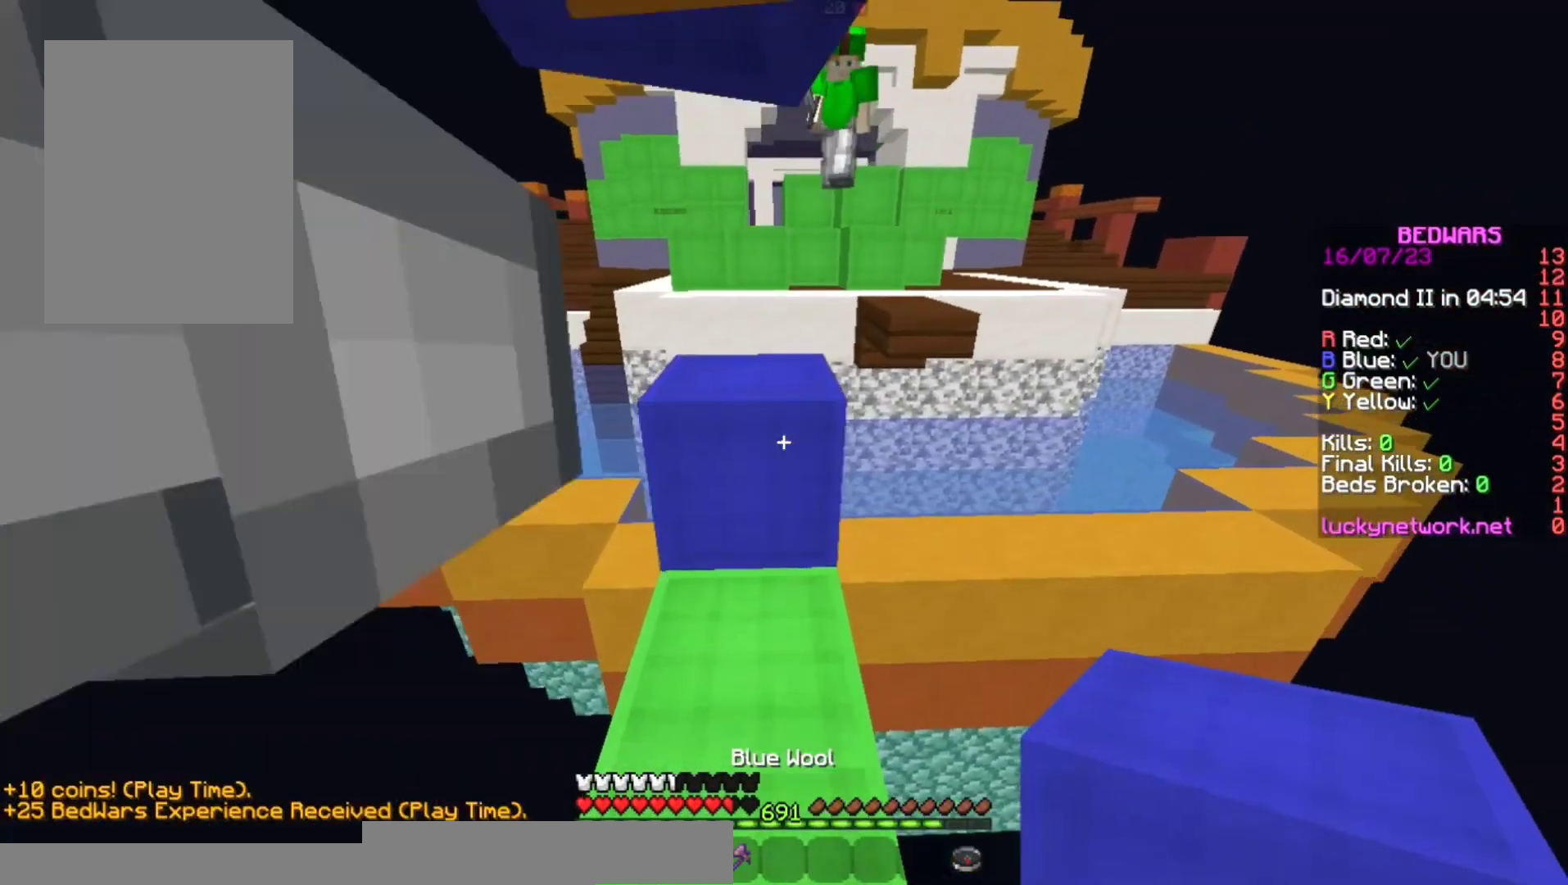
{"keys": ["s"], "mouse": [], "events": []}
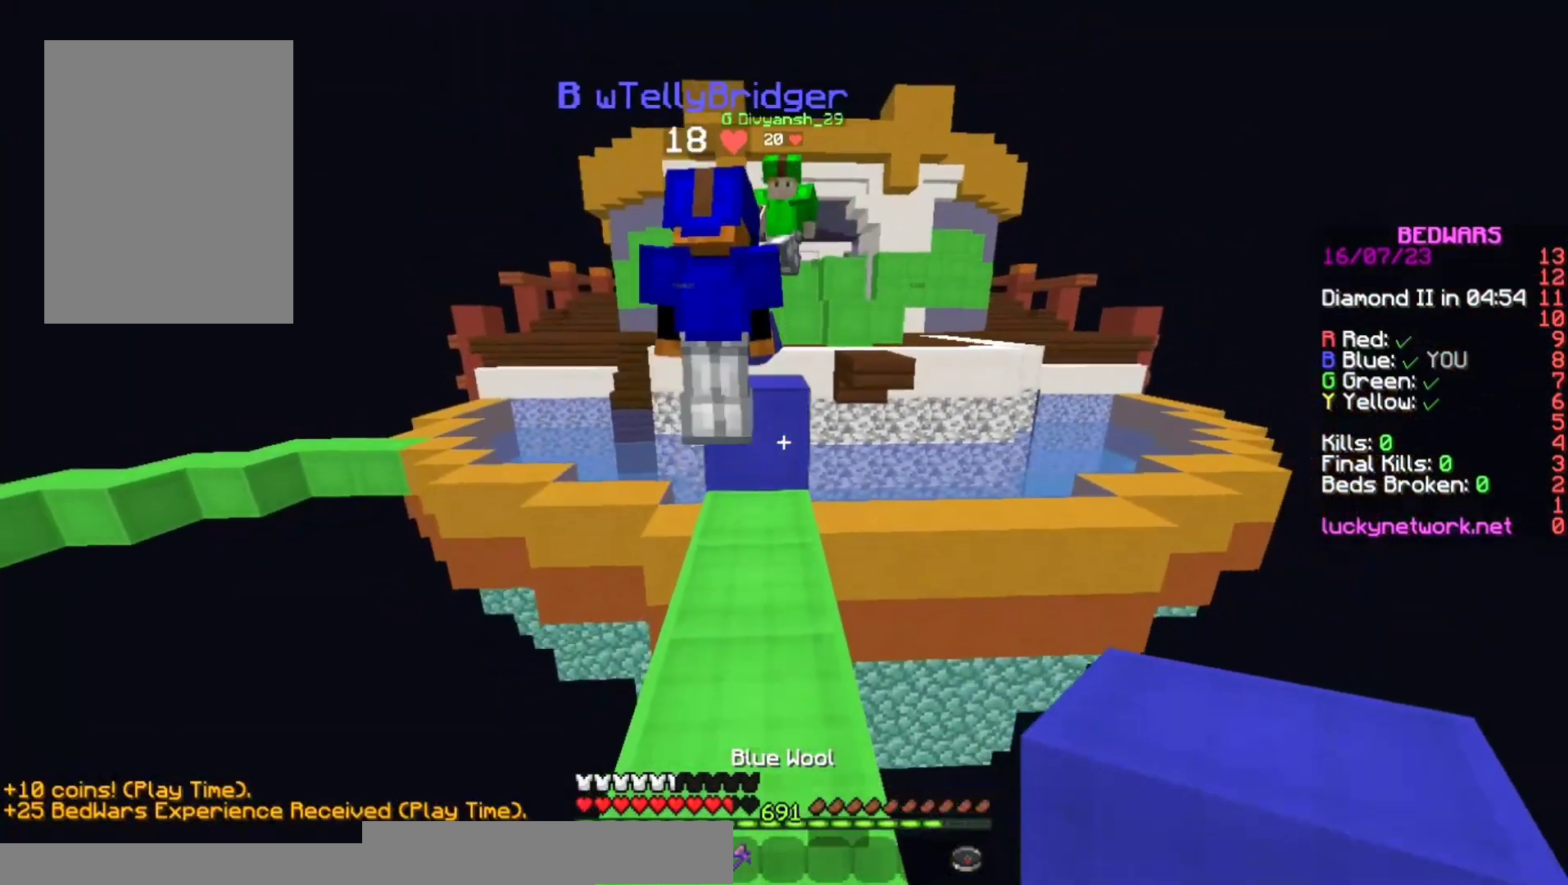
{"keys": ["s"], "mouse": ["left"], "events": [[67, "w", "down"], [133, "s", "up"], [333, "s", "down"], [333, "w", "up"], [467, "mouse_left", "down"]]}
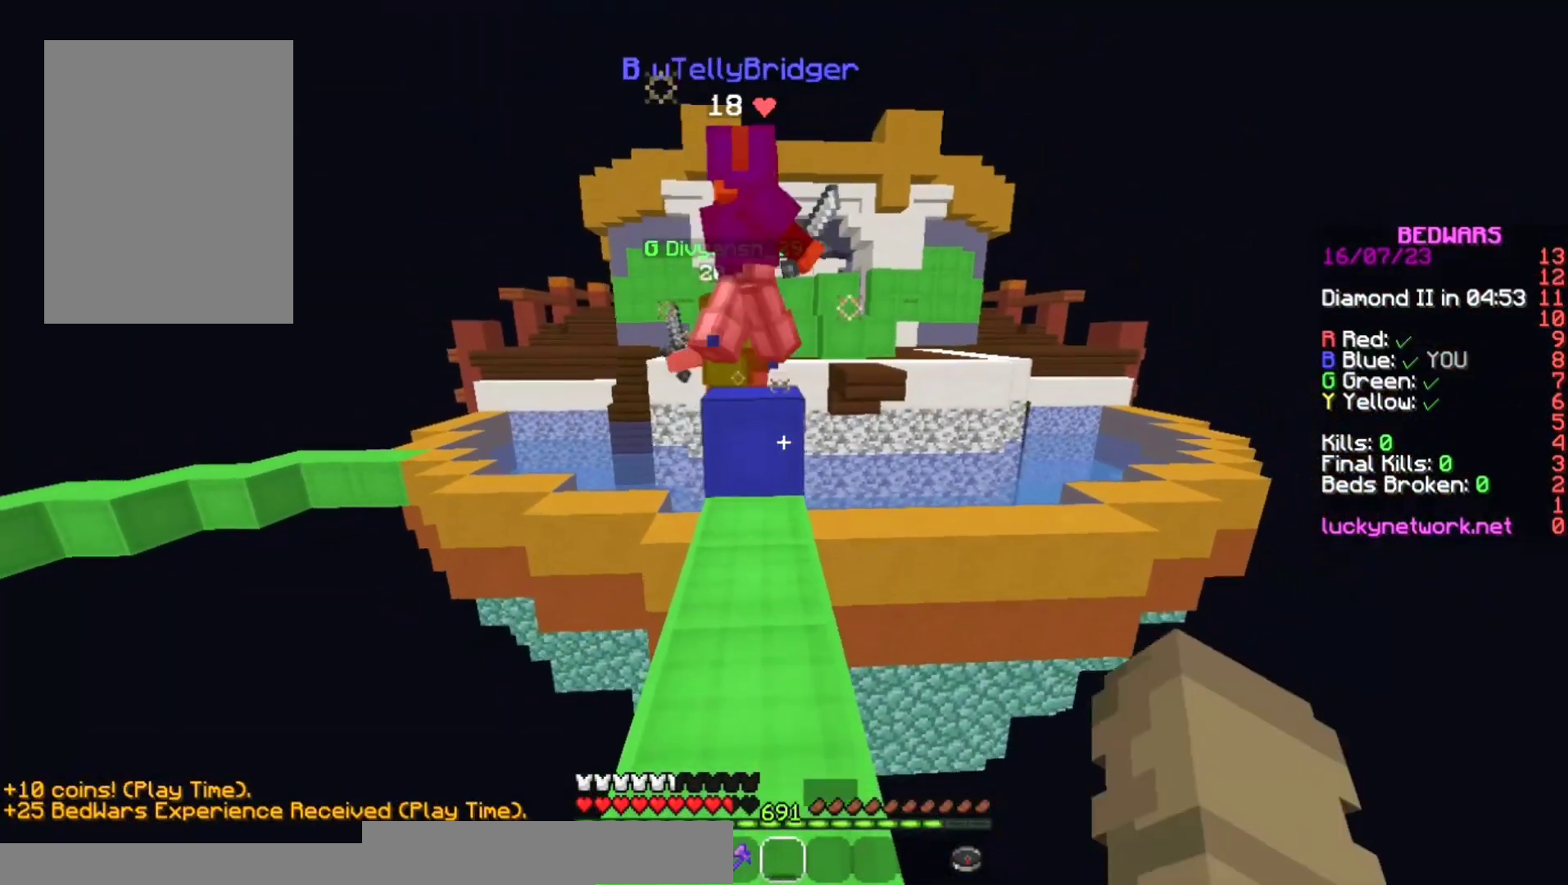
{"keys": ["w"], "mouse": [], "events": [[33, "w", "down"], [67, "s", "up"], [100, "mouse_left", "up"]]}
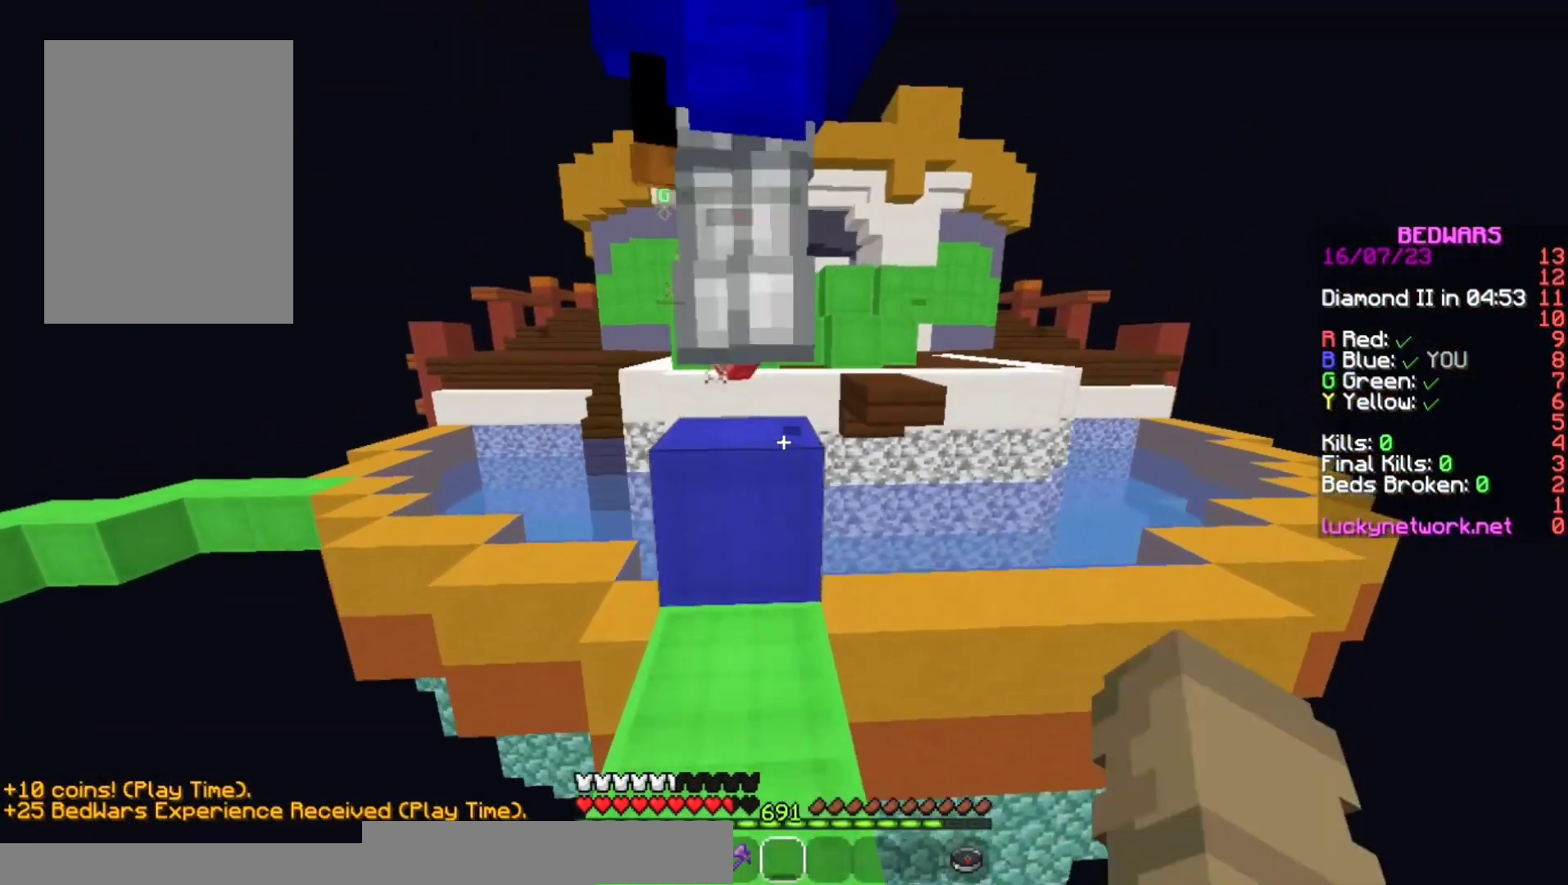
{"keys": ["d", "space", "w"], "mouse": [], "events": [[67, "space", "down"], [200, "d", "down"], [300, "space", "up"], [367, "d", "up"], [467, "space", "down"], [500, "d", "down"]]}
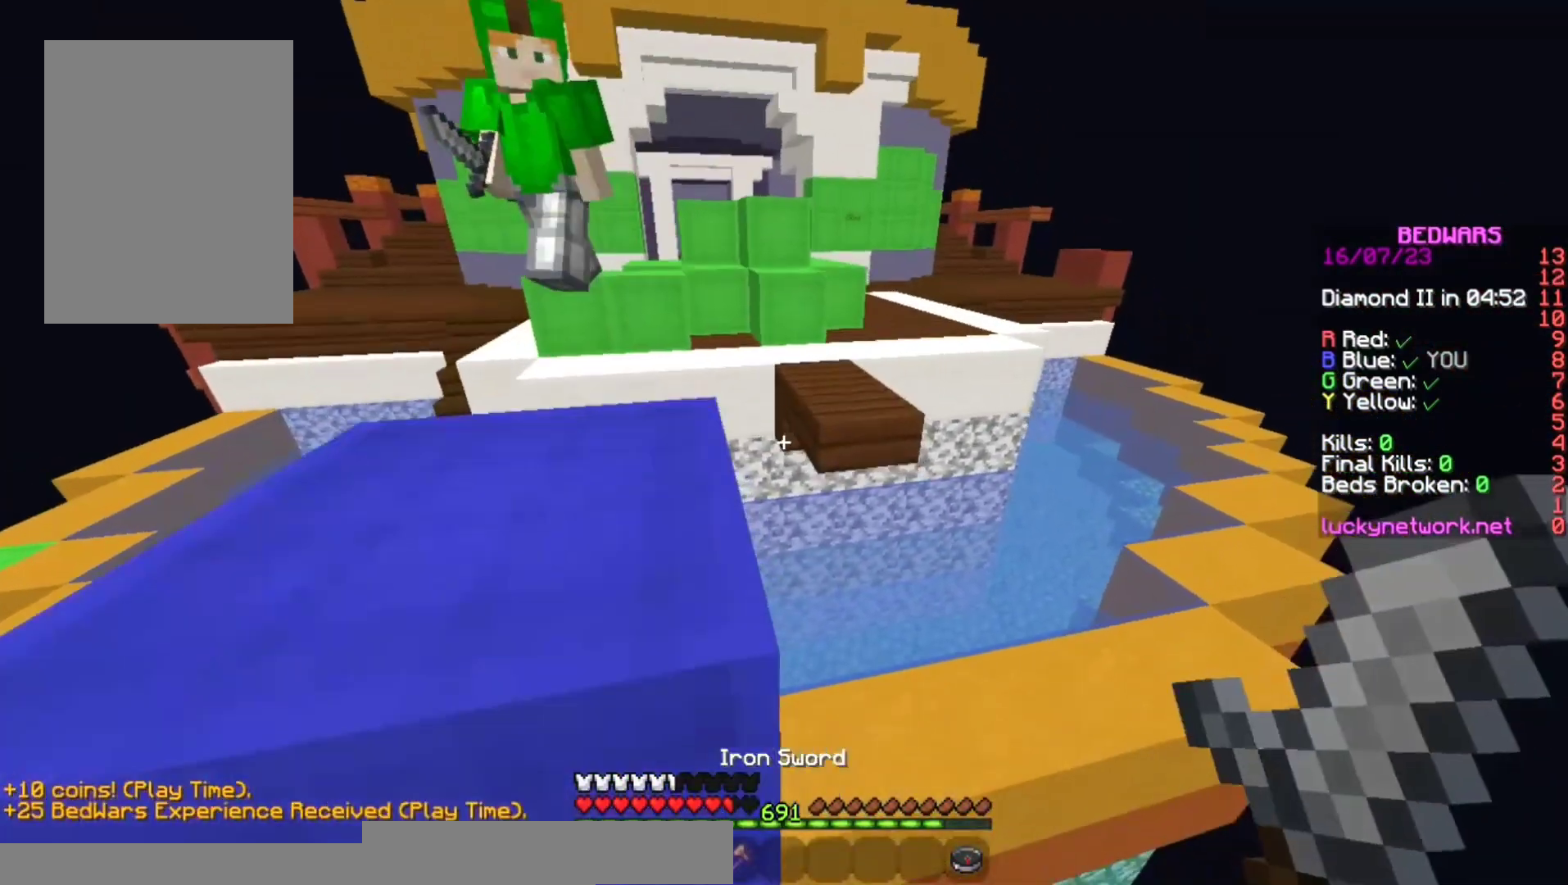
{"keys": ["space", "w"], "mouse": [], "events": [[200, "space", "up"], [367, "space", "down"], [400, "d", "up"]]}
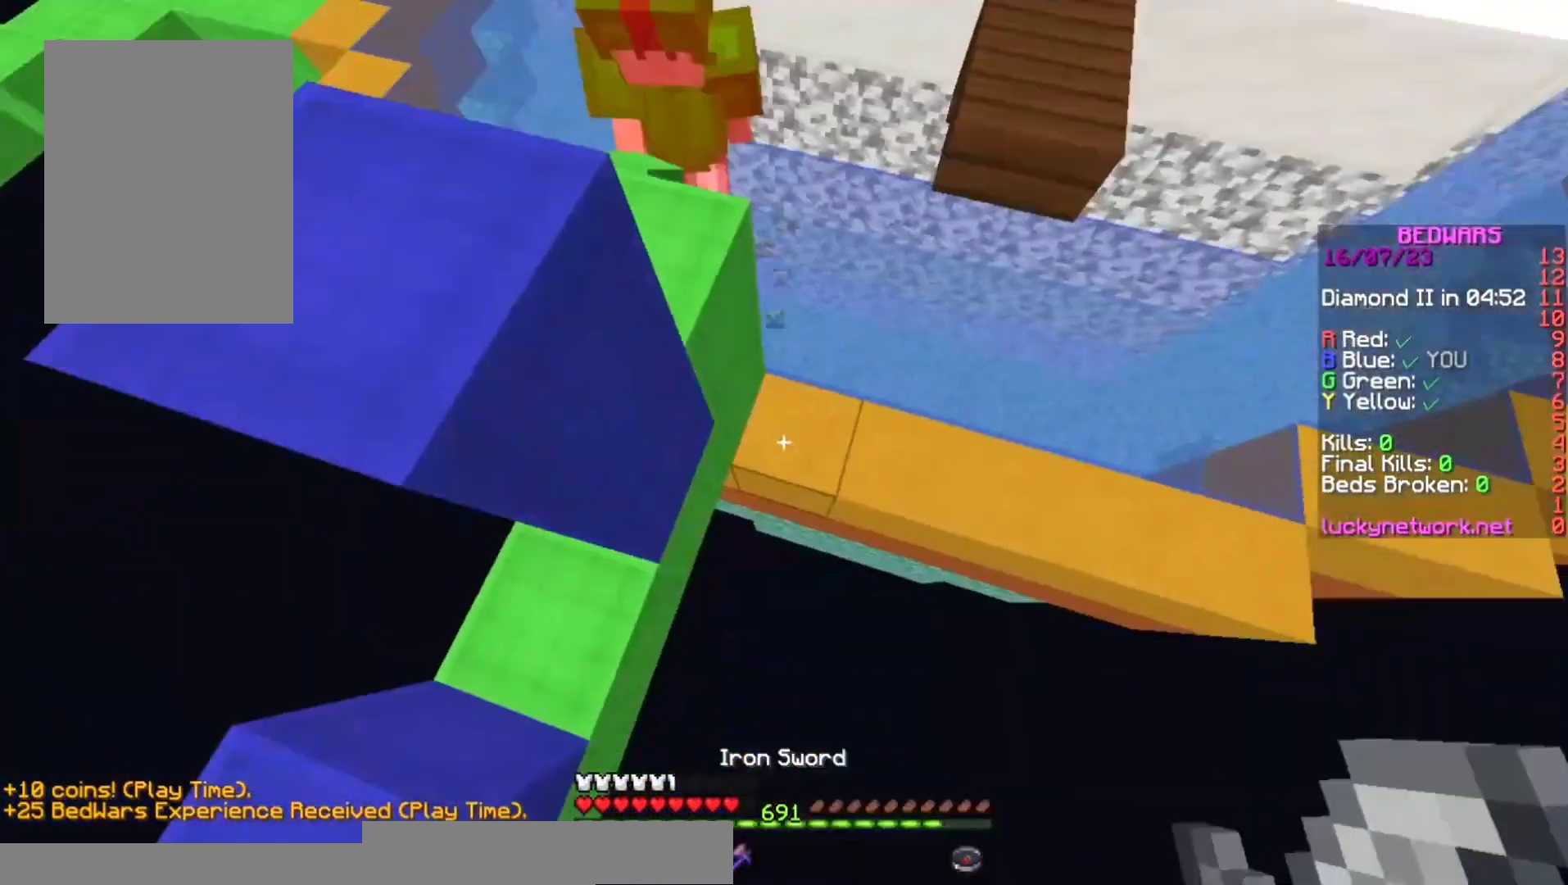
{"keys": ["d", "w"], "mouse": [], "events": [[67, "space", "up"], [267, "d", "down"]]}
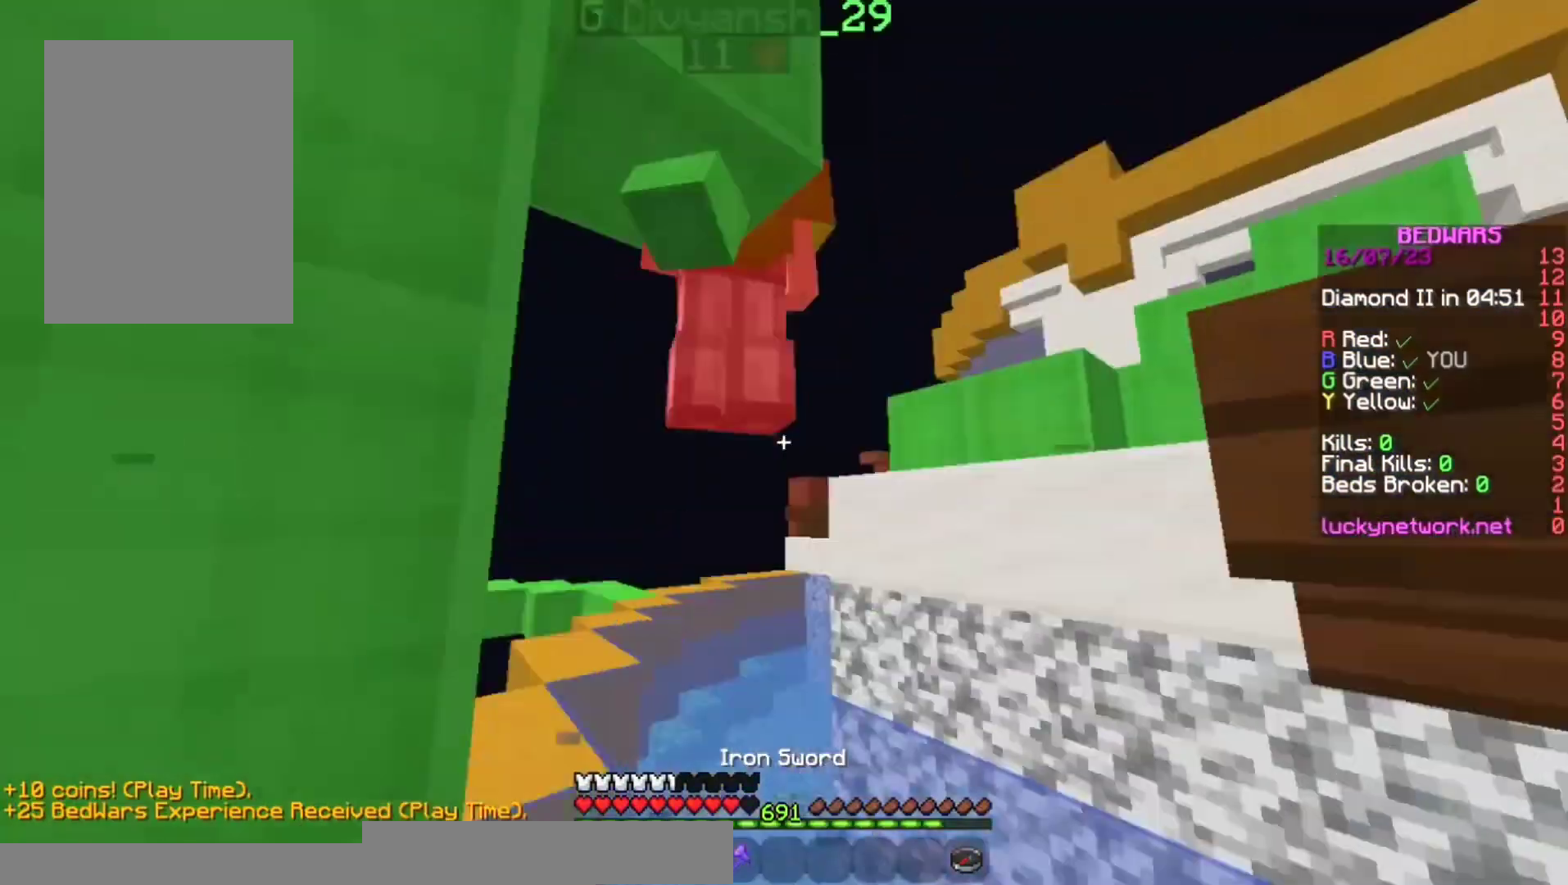
{"keys": ["d"], "mouse": ["left"], "events": [[133, "d", "up"], [133, "mouse_left", "down"], [233, "mouse_left", "up"], [233, "space", "down"], [300, "mouse_left", "down"], [367, "space", "up"], [433, "d", "down"], [467, "w", "up"]]}
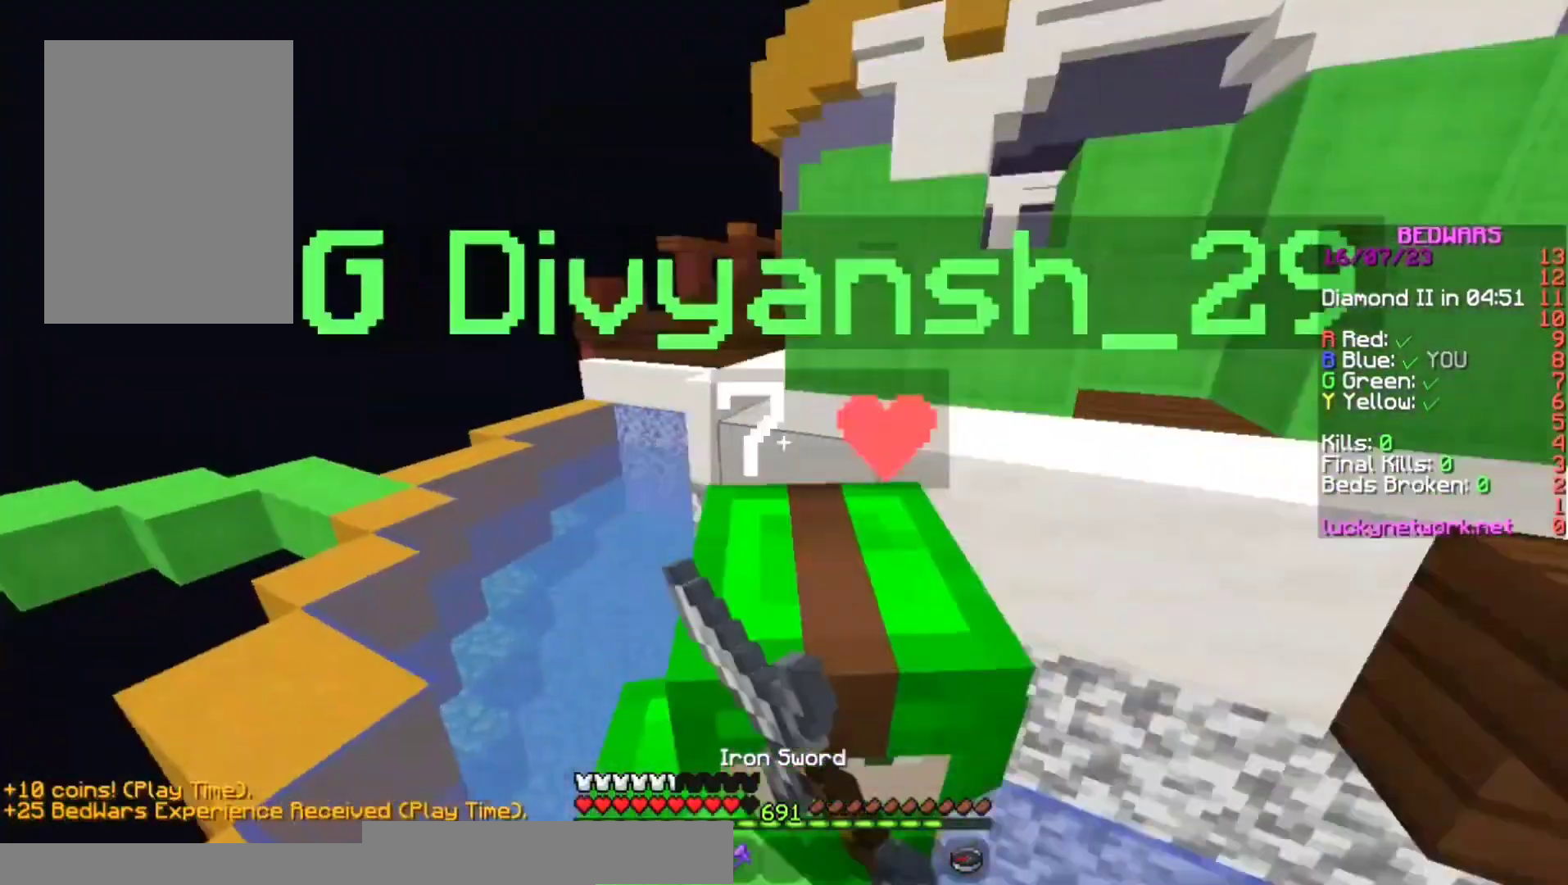
{"keys": ["d", "w"], "mouse": ["left"], "events": [[33, "mouse_left", "up"], [67, "mouse_left", "down"], [67, "w", "down"], [267, "mouse_left", "up"], [333, "mouse_left", "down"], [400, "d", "up"], [500, "d", "down"]]}
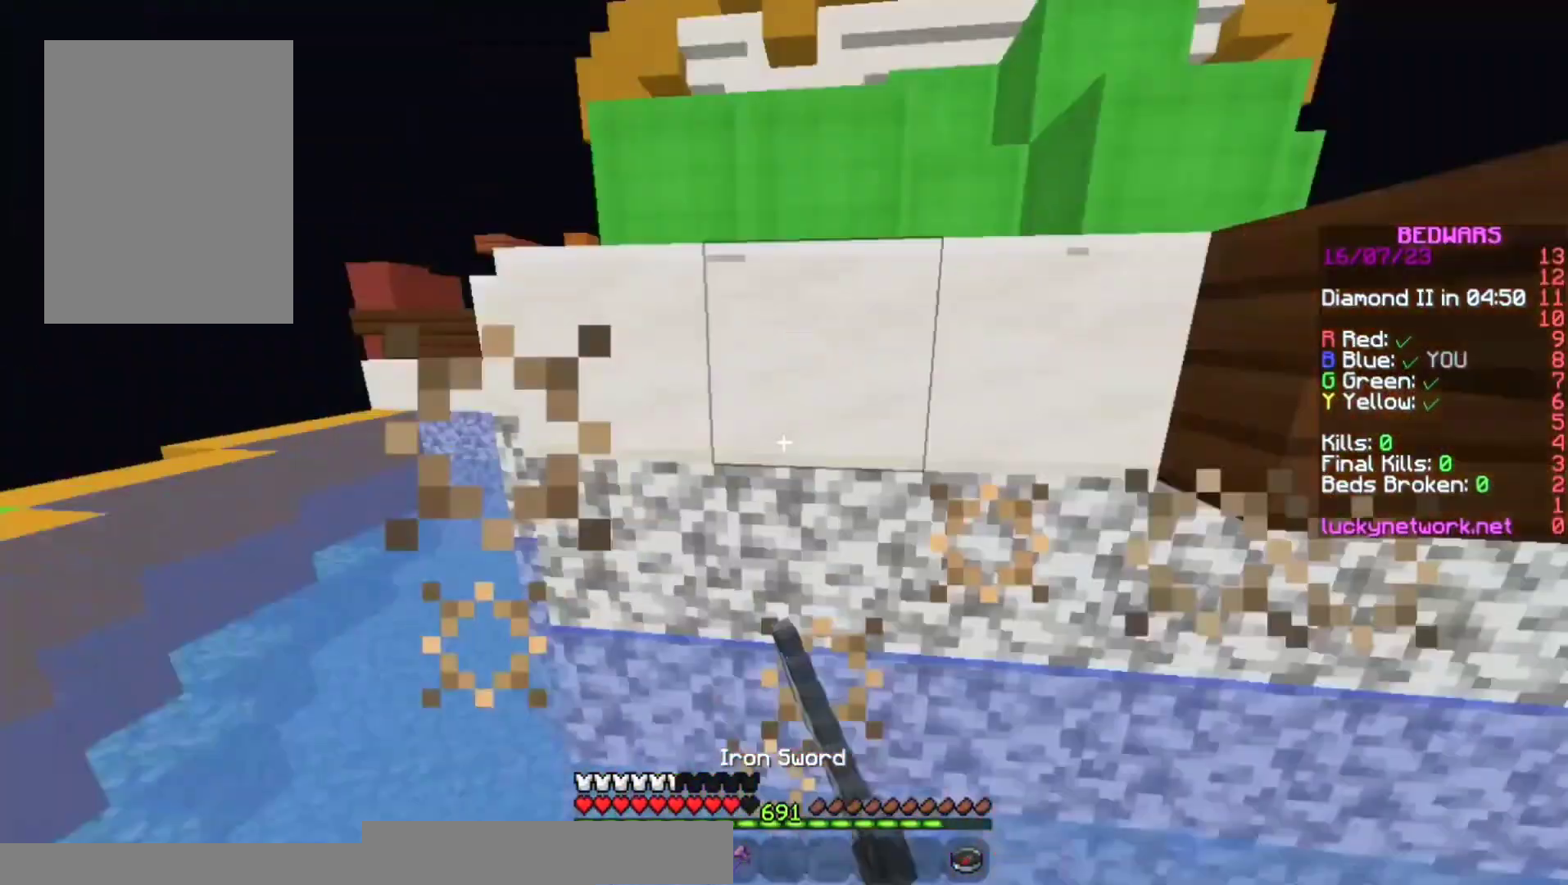
{"keys": ["d", "w"], "mouse": [], "events": [[67, "mouse_left", "up"], [100, "d", "up"], [167, "mouse_left", "down"], [167, "w", "up"], [233, "a", "down"], [267, "w", "down"], [300, "a", "up"], [333, "mouse_left", "up"], [433, "d", "down"]]}
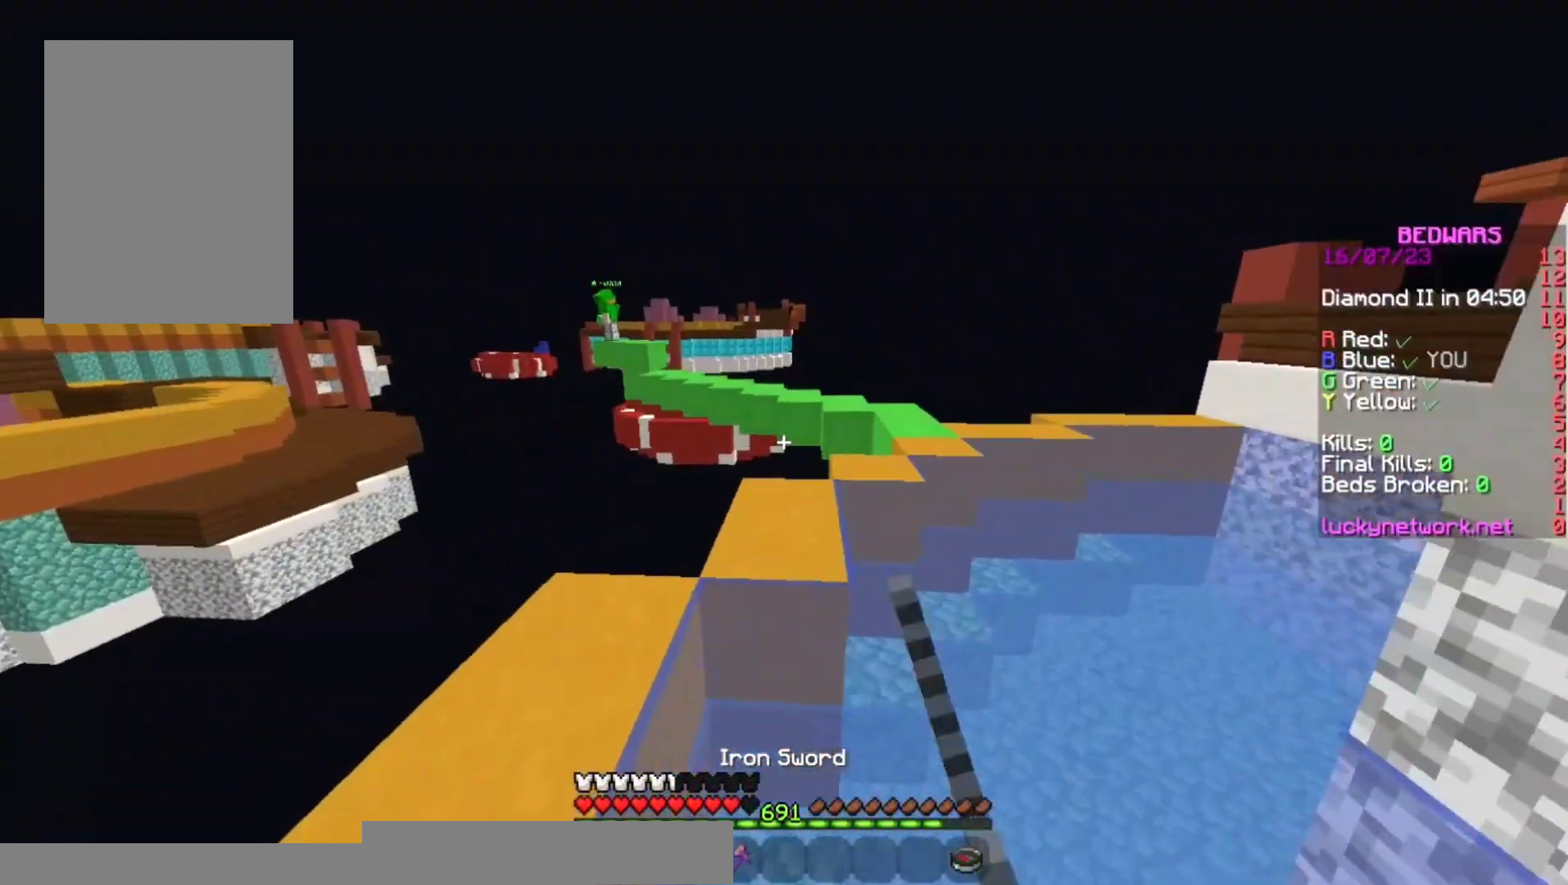
{"keys": ["d", "w"], "mouse": [], "events": [[133, "space", "down"], [367, "space", "up"]]}
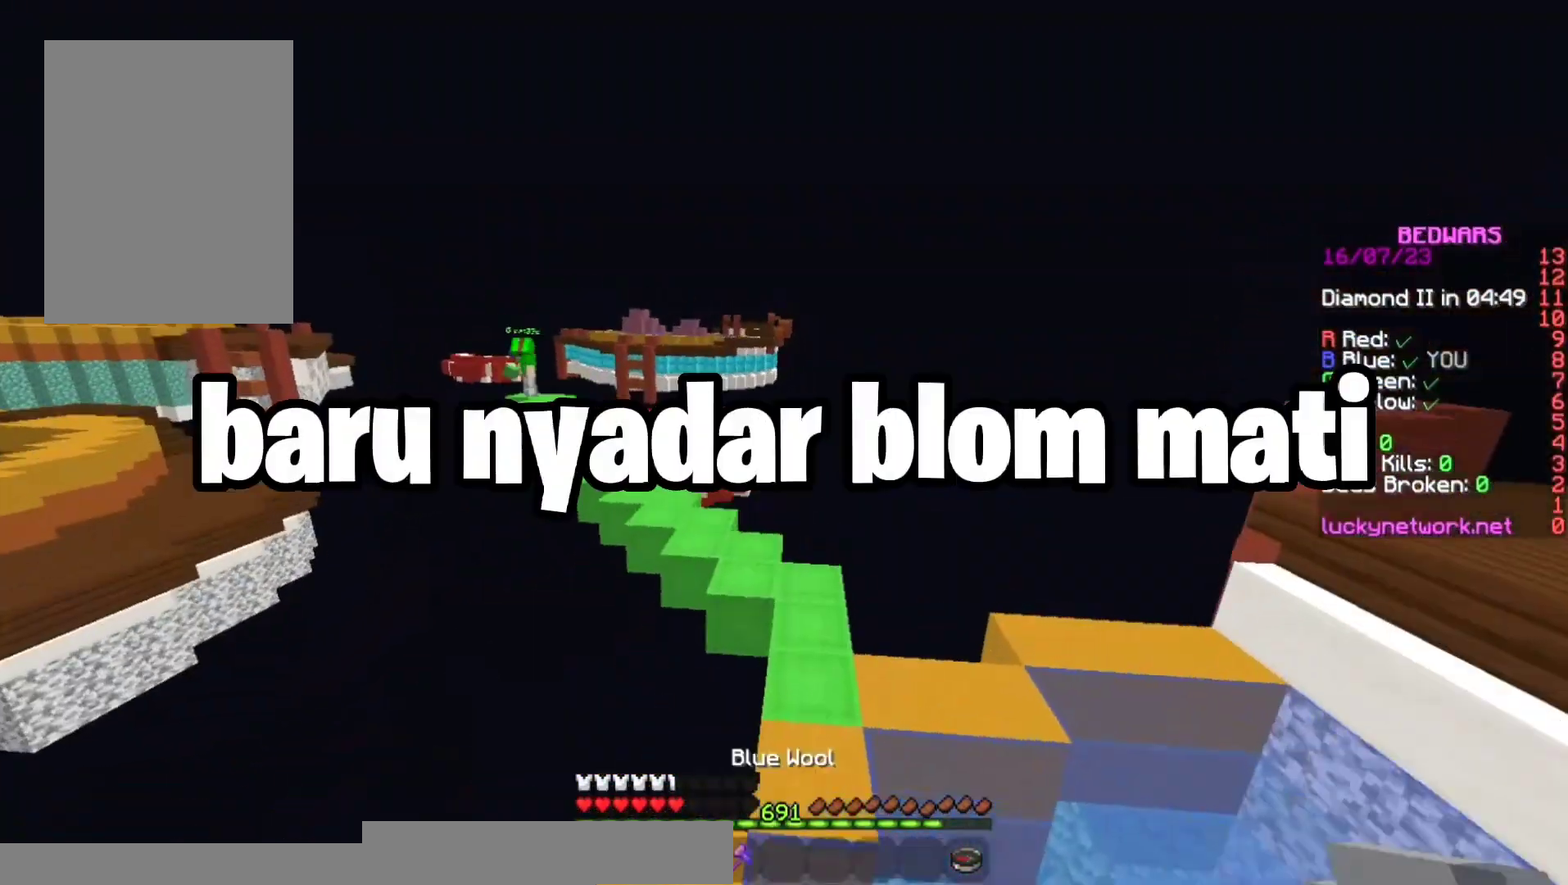
{"keys": ["w"], "mouse": [], "events": [[133, "d", "up"], [200, "mouse_left", "down"], [333, "mouse_left", "up"]]}
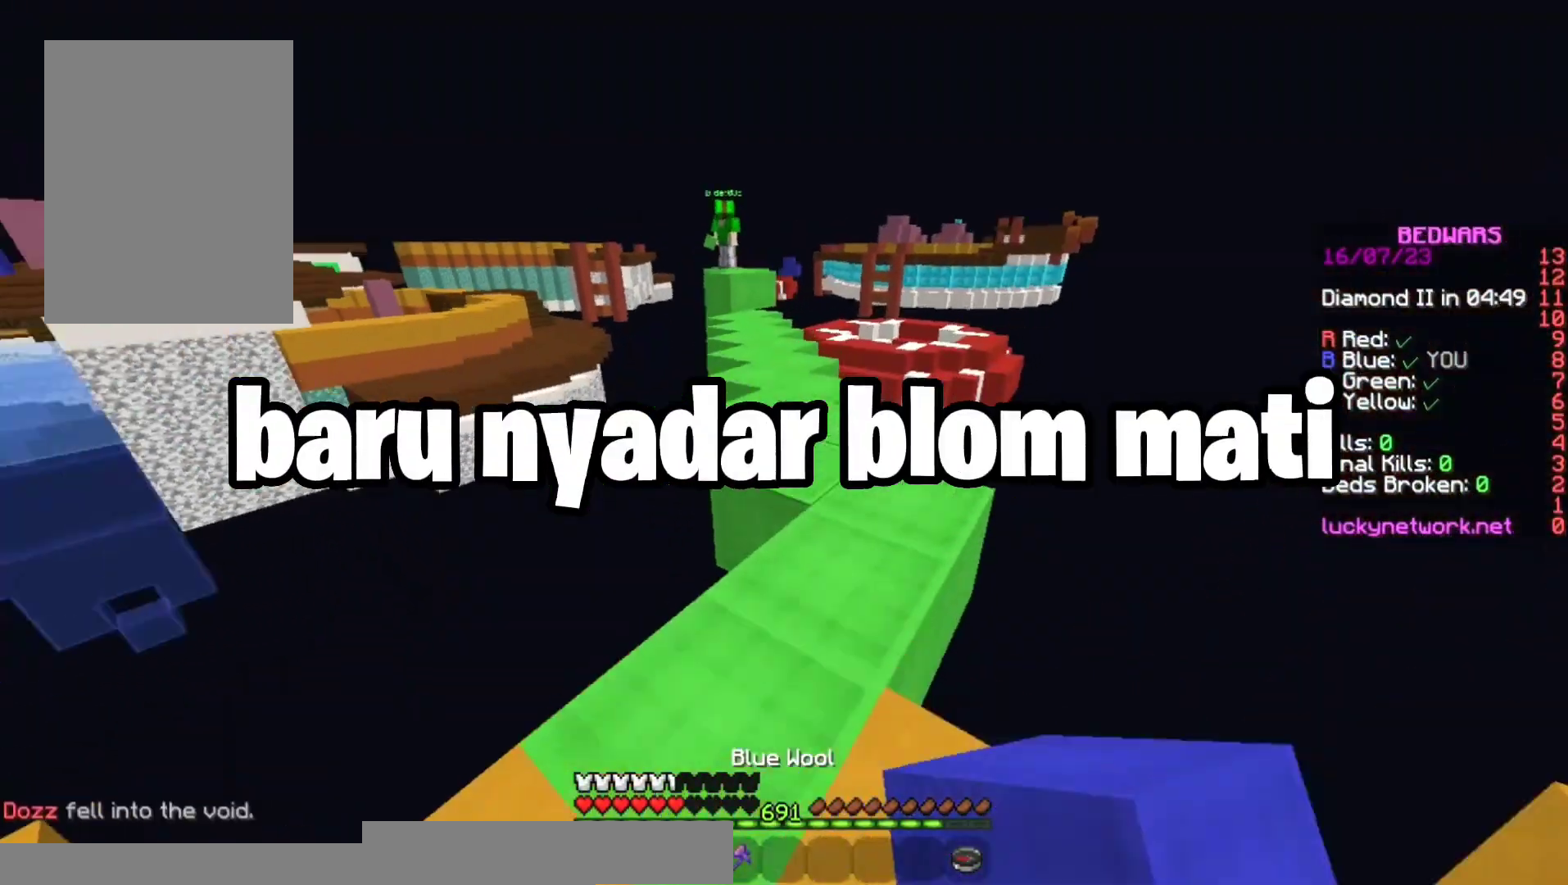
{"keys": ["w"], "mouse": [], "events": [[133, "space", "down"], [400, "space", "up"]]}
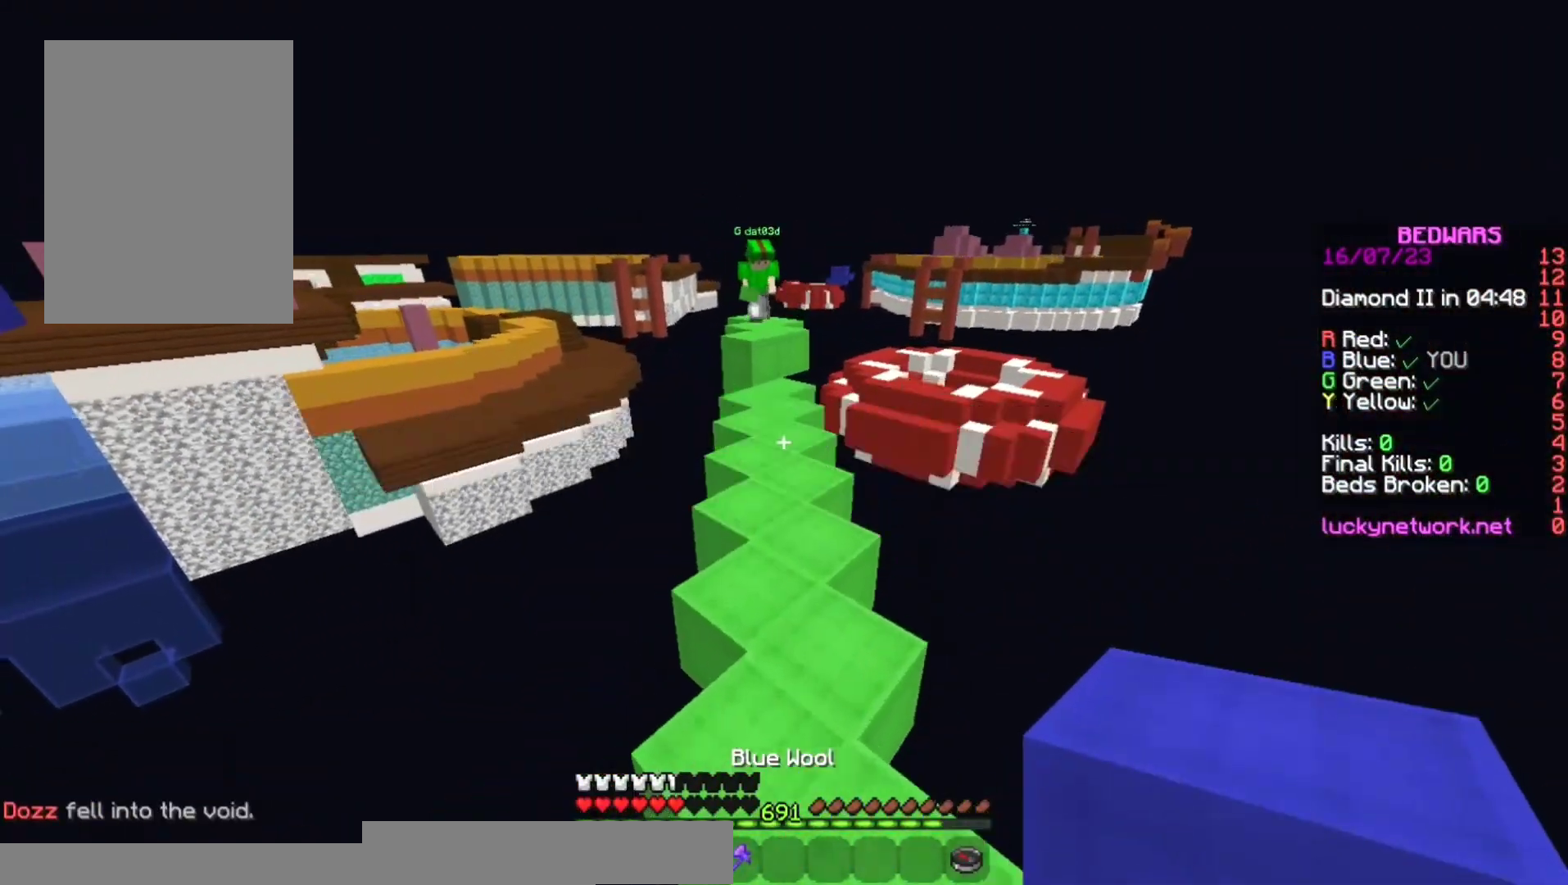
{"keys": ["w"], "mouse": [], "events": [[267, "d", "down"], [400, "d", "up"]]}
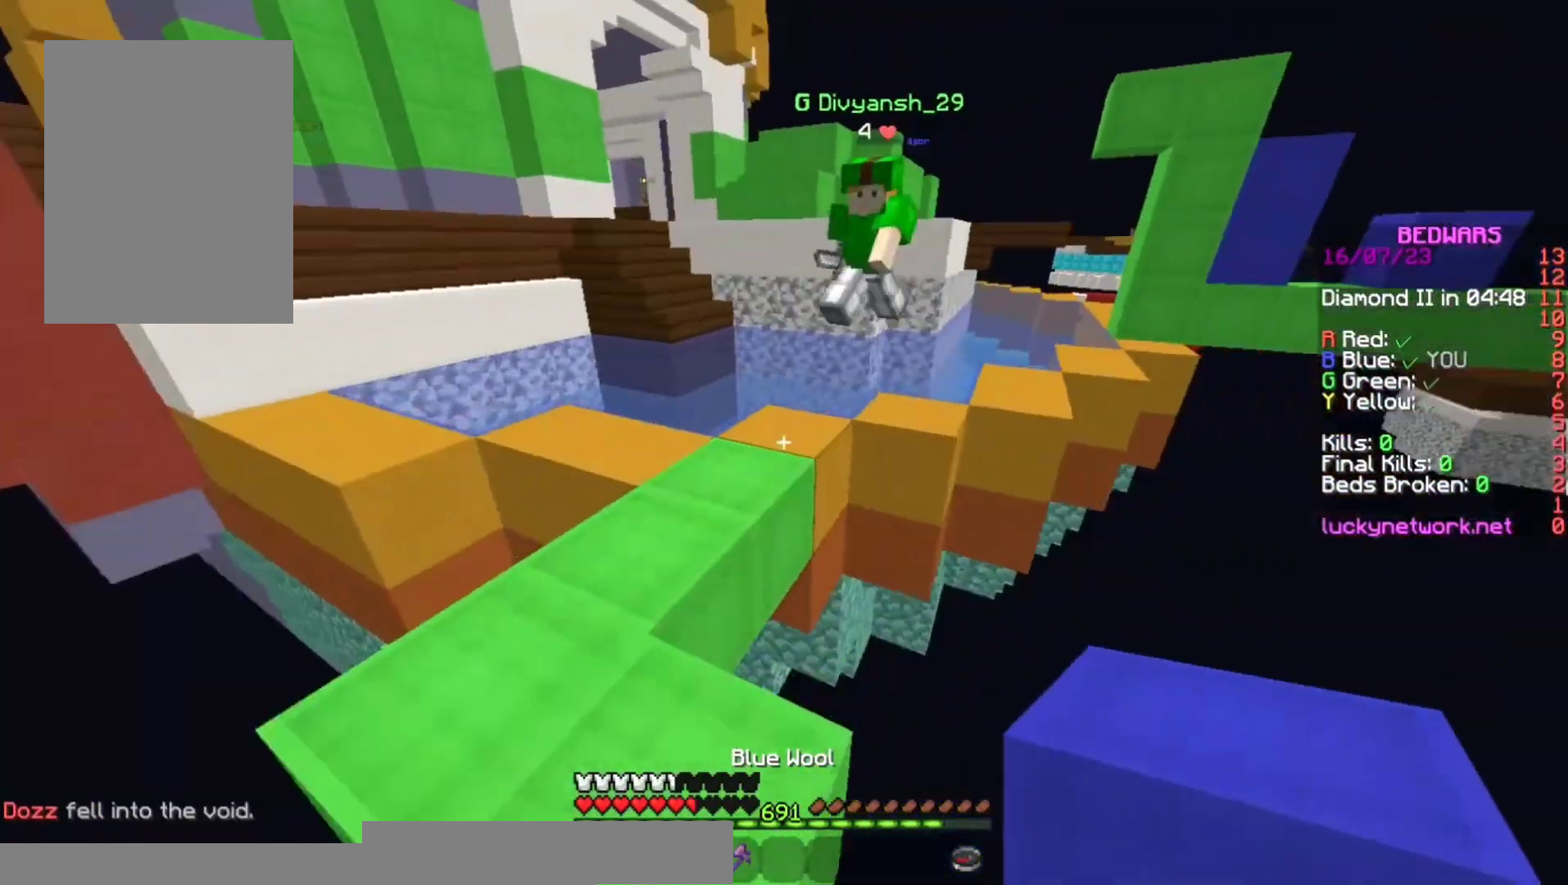
{"keys": ["a", "w"], "mouse": ["left"], "events": [[300, "a", "down"], [300, "mouse_left", "down"]]}
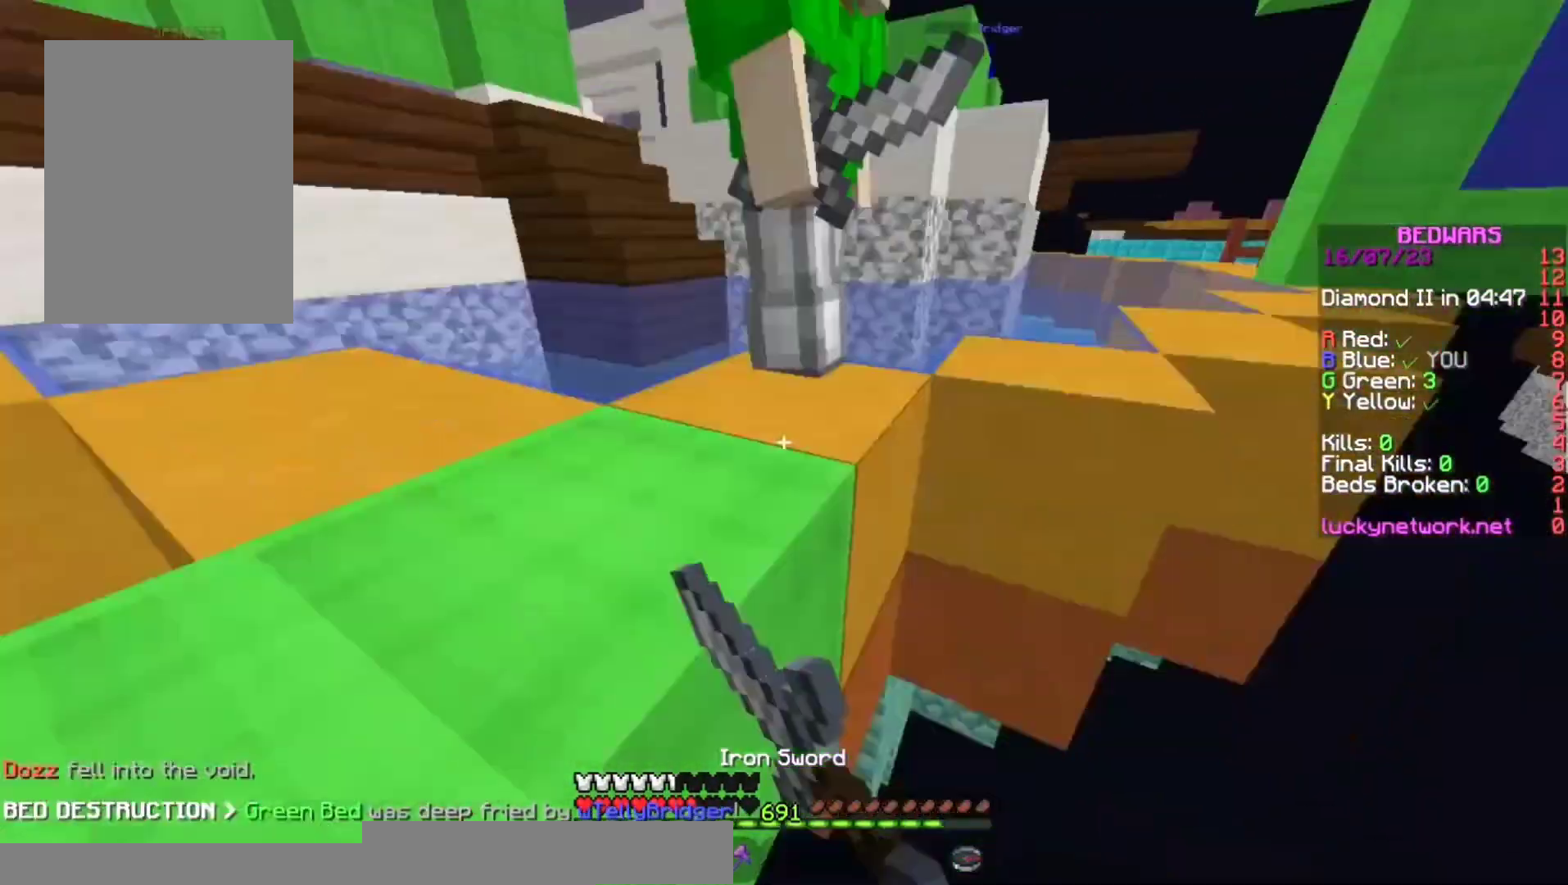
{"keys": ["w"], "mouse": [], "events": [[67, "a", "up"], [167, "mouse_left", "up"], [200, "mouse_left", "down"], [333, "mouse_left", "up"]]}
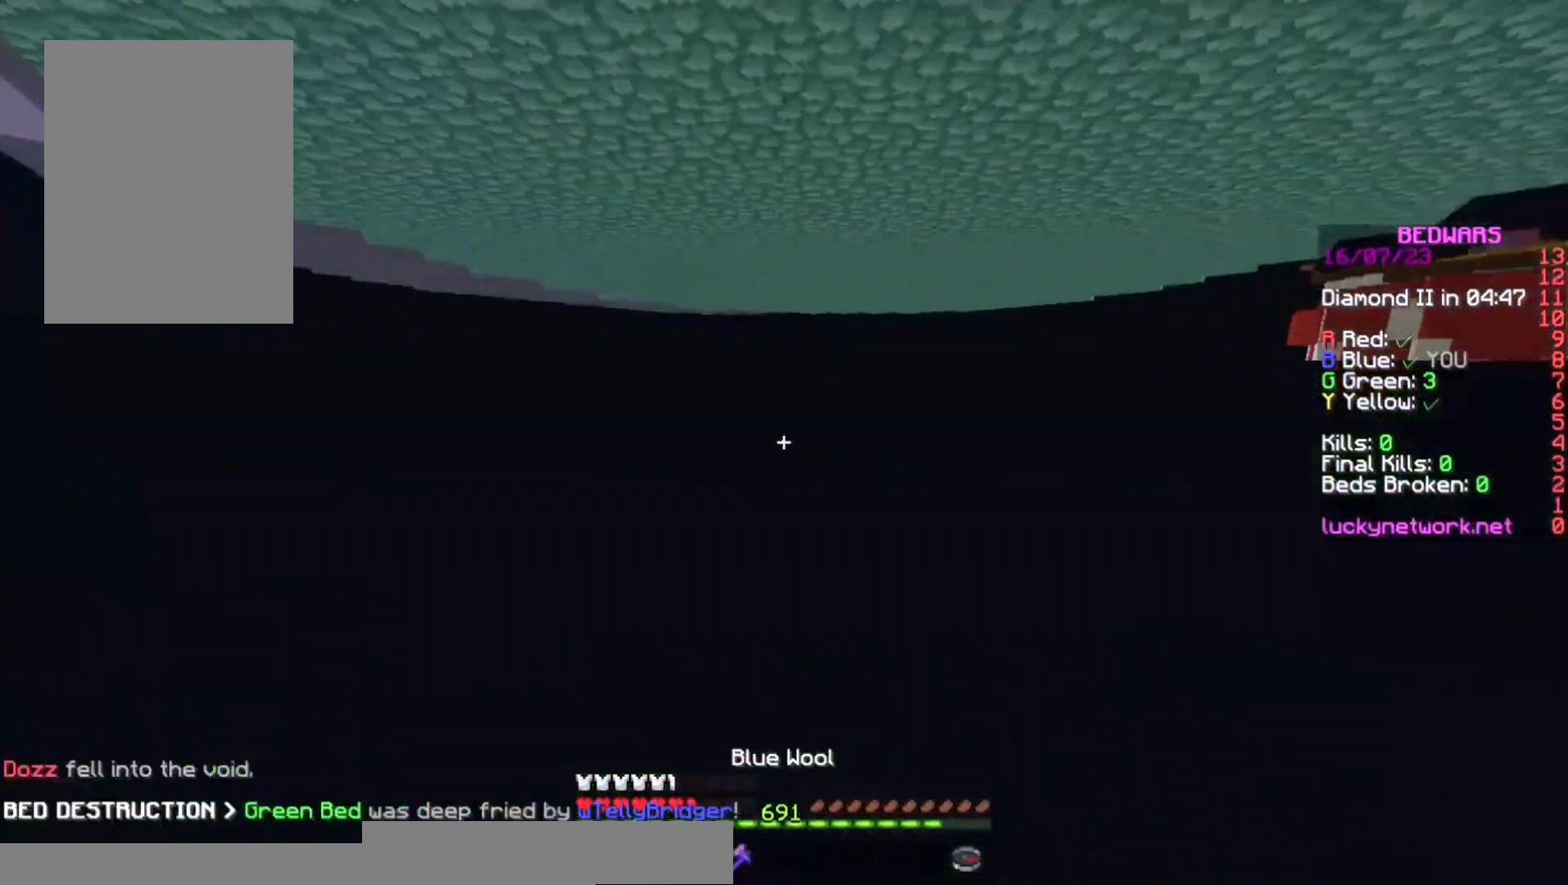
{"keys": [], "mouse": [], "events": [[33, "w", "up"]]}
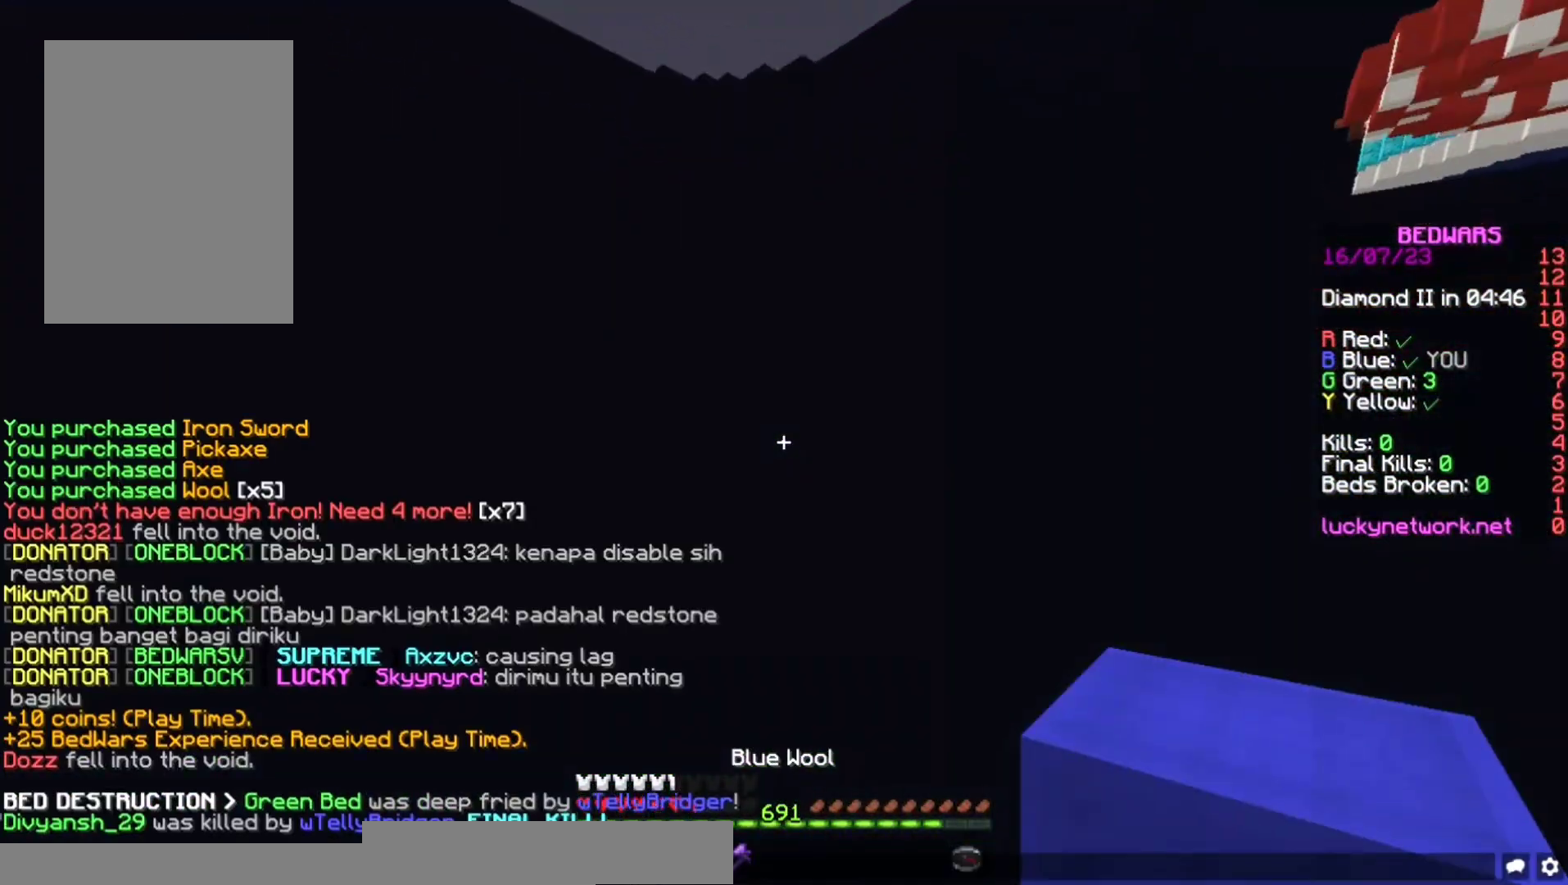
{"keys": [], "mouse": [], "events": []}
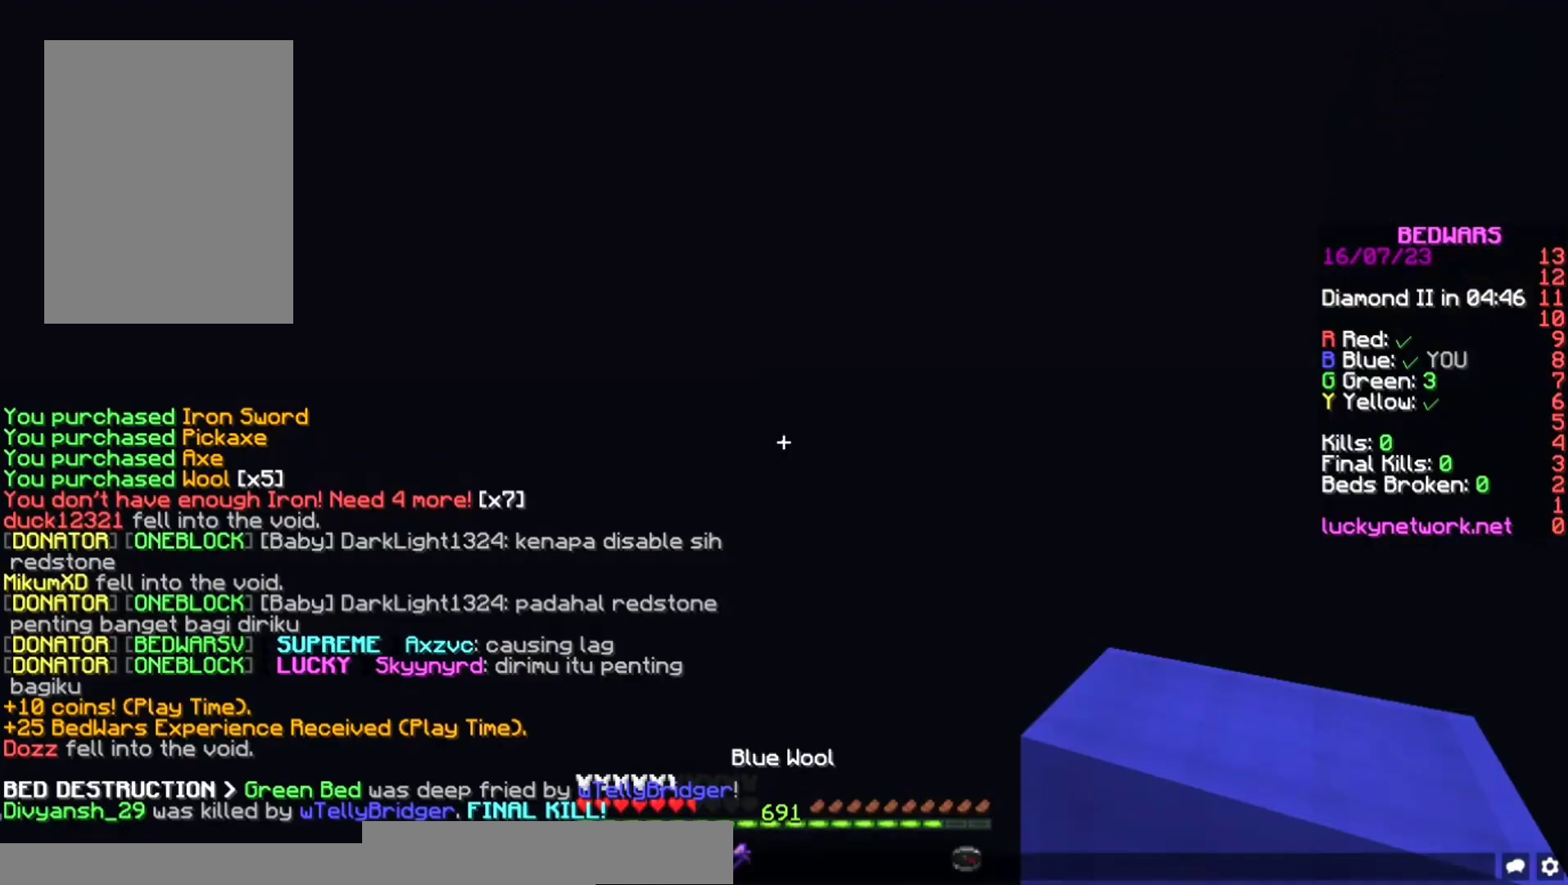
{"keys": ["d", "w"], "mouse": [], "events": [[33, "w", "down"], [200, "mouse_left", "down"], [300, "mouse_left", "up"], [400, "mouse_left", "down"], [433, "d", "down"], [500, "mouse_left", "up"]]}